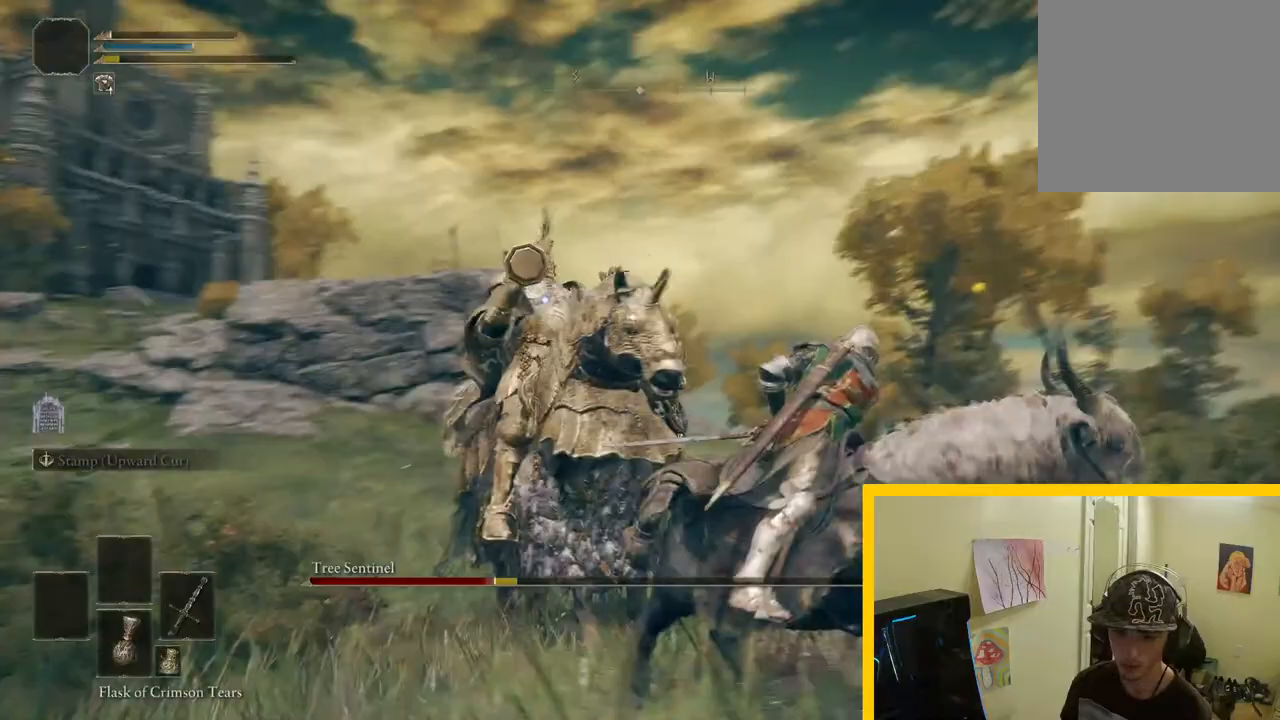
Gameplay with a controller (Xbox layout); each line is a JSON object with the inputs held at the frame after it (dt_ms = milliseconds from this image to that frame). "events" lists button and stick changes between this image and that frame as [ms after this image, input, new state], when the widget could be followed in between.
{"dt_ms": 500, "buttons": [], "left_stick": "down-left", "right_stick": "center", "events": [[67, "left_stick", "down"], [350, "left_stick", "down-left"]]}
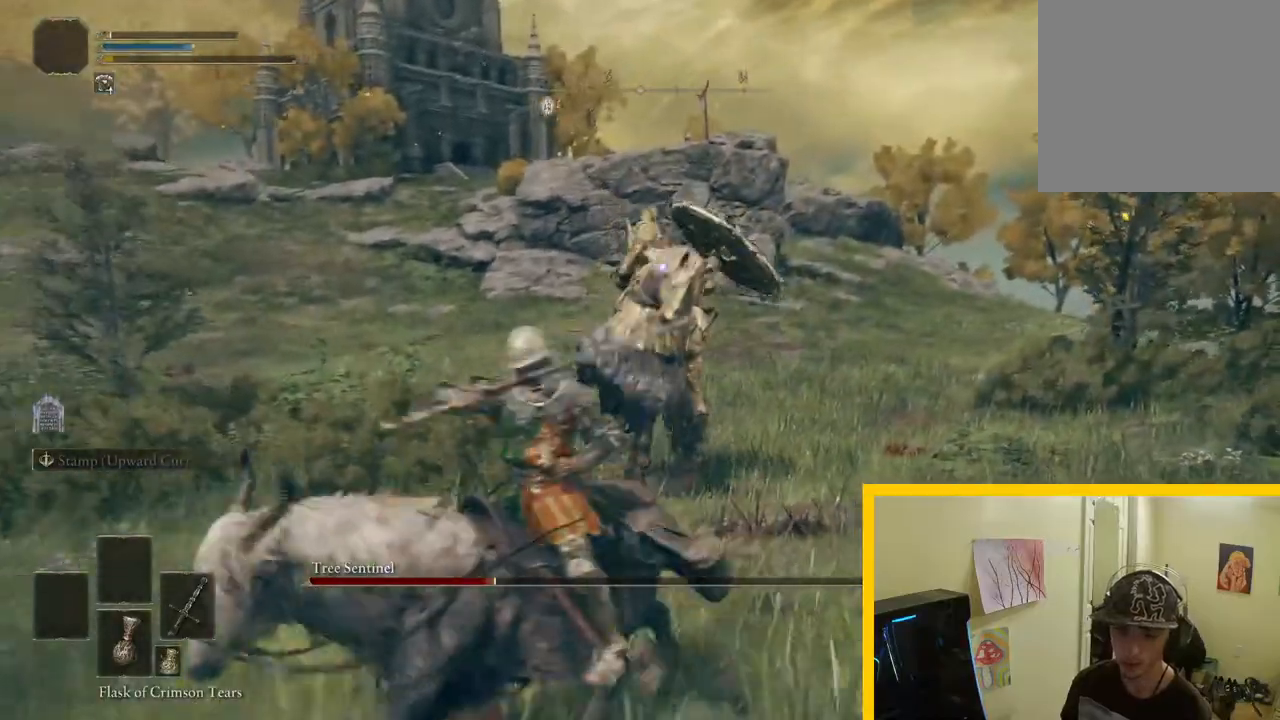
{"dt_ms": 1000, "buttons": ["B"], "left_stick": "left", "right_stick": "center", "events": [[17, "B", "down"], [700, "left_stick", "left"]]}
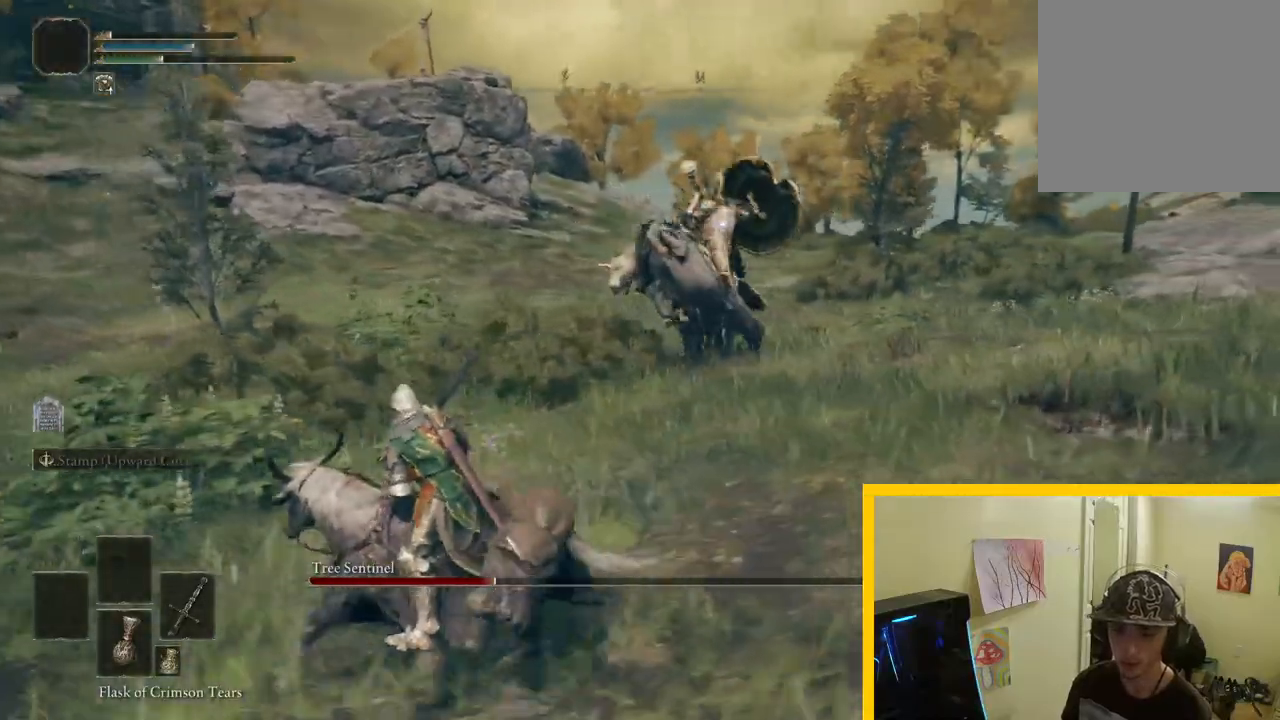
{"dt_ms": 500, "buttons": ["B"], "left_stick": "left", "right_stick": "center", "events": []}
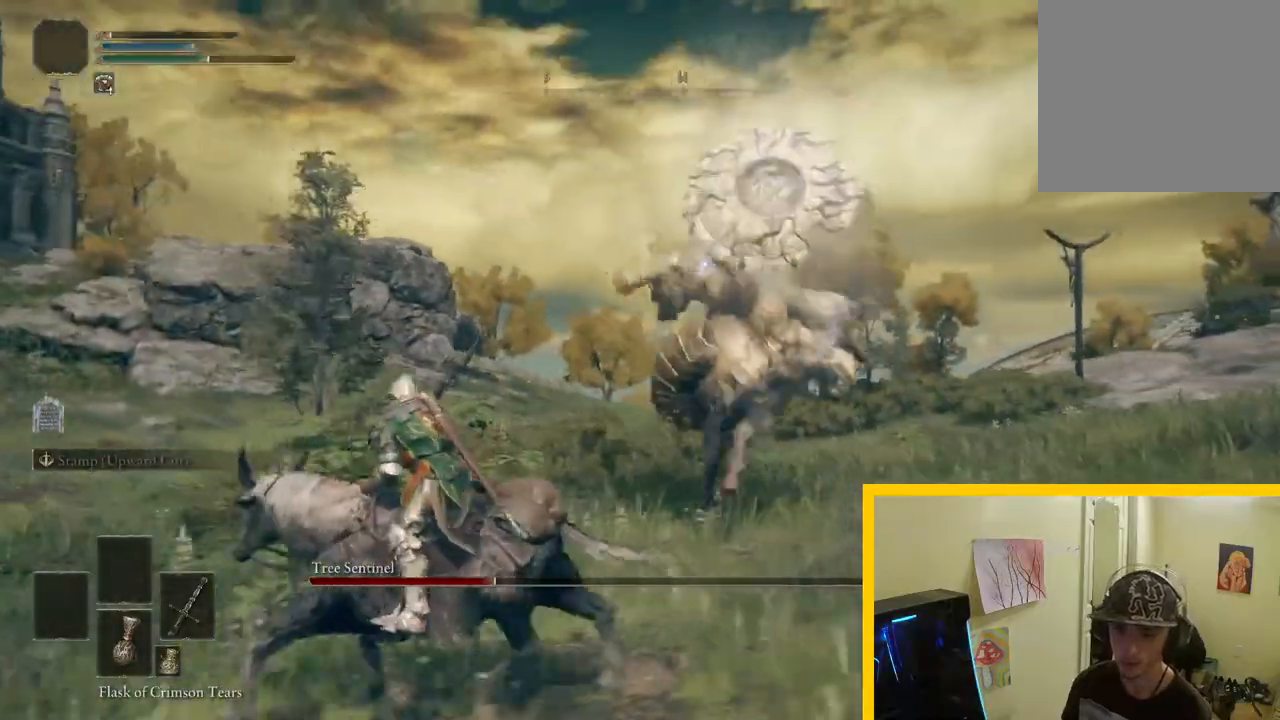
{"dt_ms": 500, "buttons": ["B"], "left_stick": "left", "right_stick": "center", "events": []}